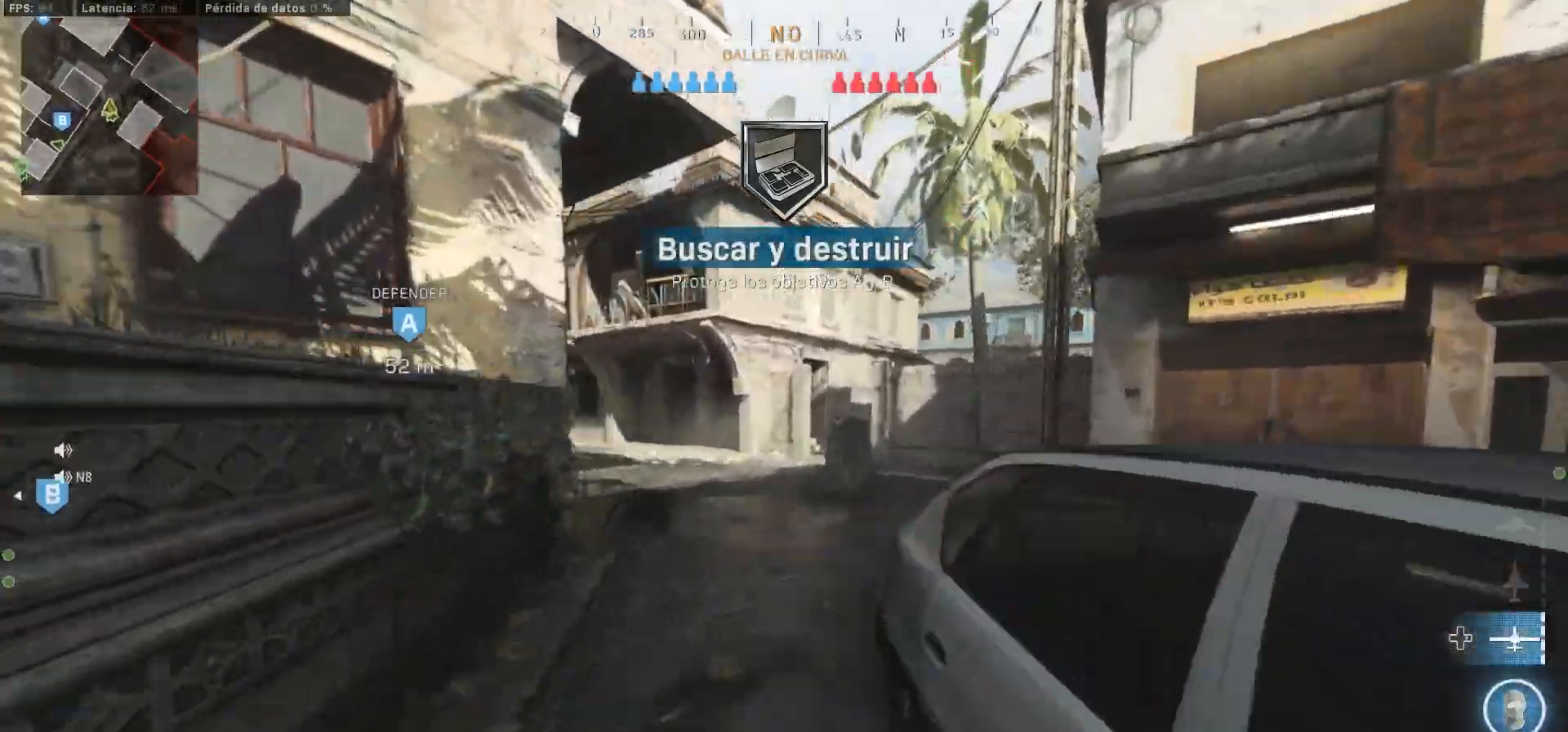
Gameplay with a controller (PlayStation layout); each line is a JSON object with the inputs held at the frame after it. "events" lists button and stick changes between this image and that frame as [ms after this image, input, new state], when the widget could be followed in between.
{"buttons": ["CIRCLE"], "left_stick": "up", "right_stick": "center", "events": [[433, "CIRCLE", "down"]]}
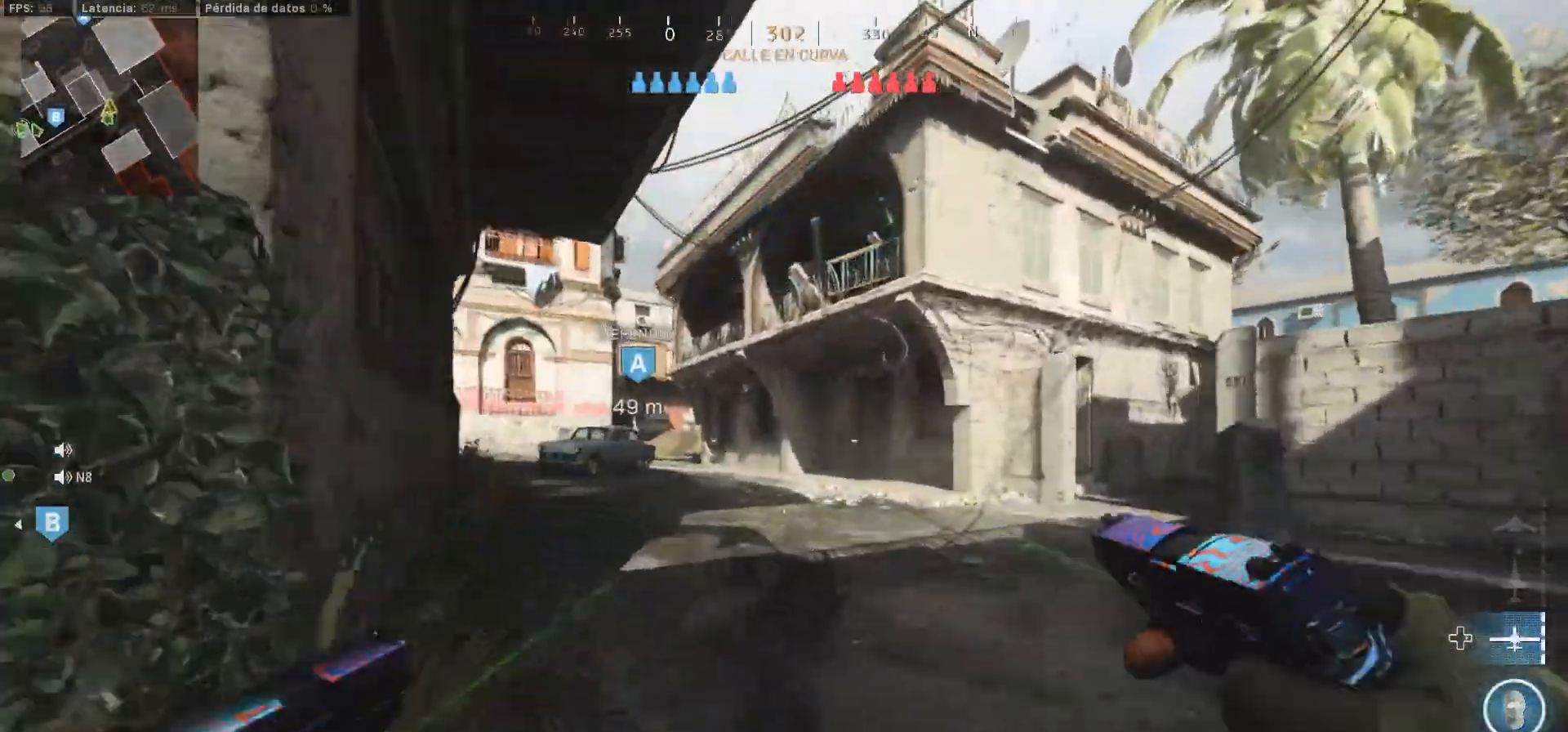
{"buttons": ["L3"], "left_stick": "up", "right_stick": "center", "events": [[17, "CIRCLE", "up"], [33, "CIRCLE", "down"], [33, "right_stick", "up-left"], [100, "CIRCLE", "up"], [133, "L3", "down"], [133, "right_stick", "center"], [217, "L3", "up"], [217, "TRIANGLE", "down"], [267, "L3", "down"], [317, "TRIANGLE", "up"]]}
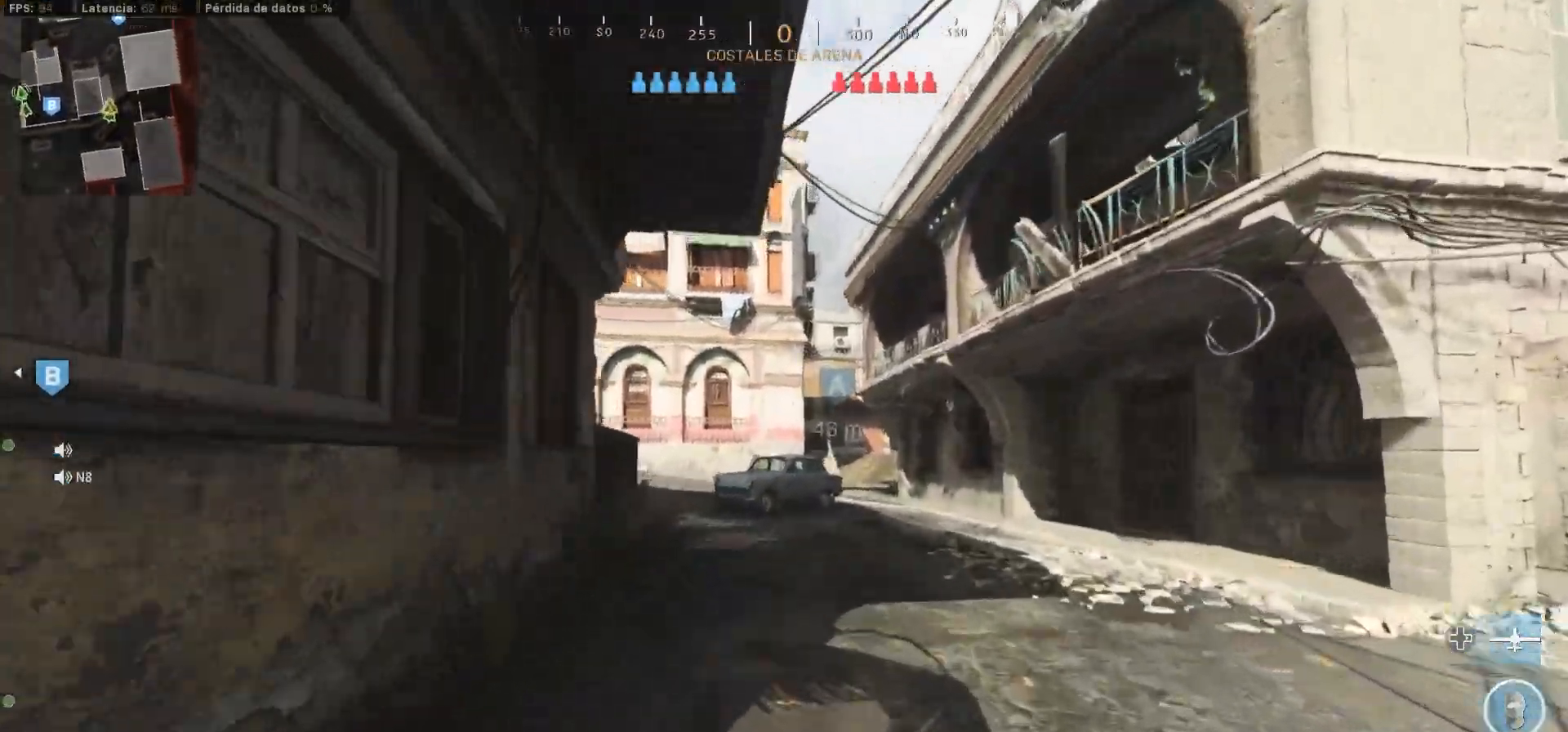
{"buttons": [], "left_stick": "up", "right_stick": "center", "events": [[100, "L3", "up"]]}
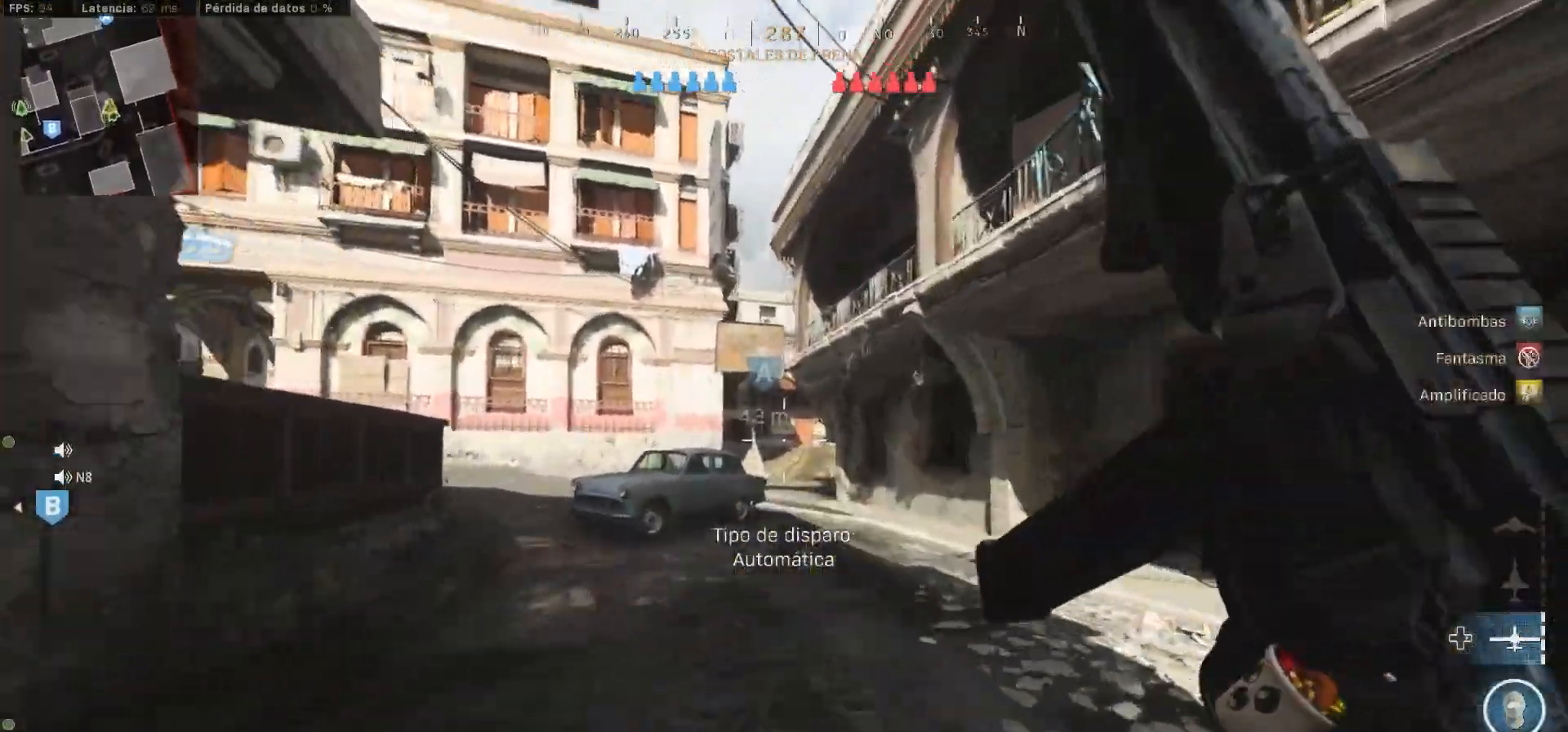
{"buttons": ["CIRCLE", "L3"], "left_stick": "up", "right_stick": "center", "events": [[67, "L3", "down"], [200, "CIRCLE", "down"], [233, "CIRCLE", "up"], [233, "L3", "up"], [300, "CIRCLE", "down"], [333, "L3", "down"]]}
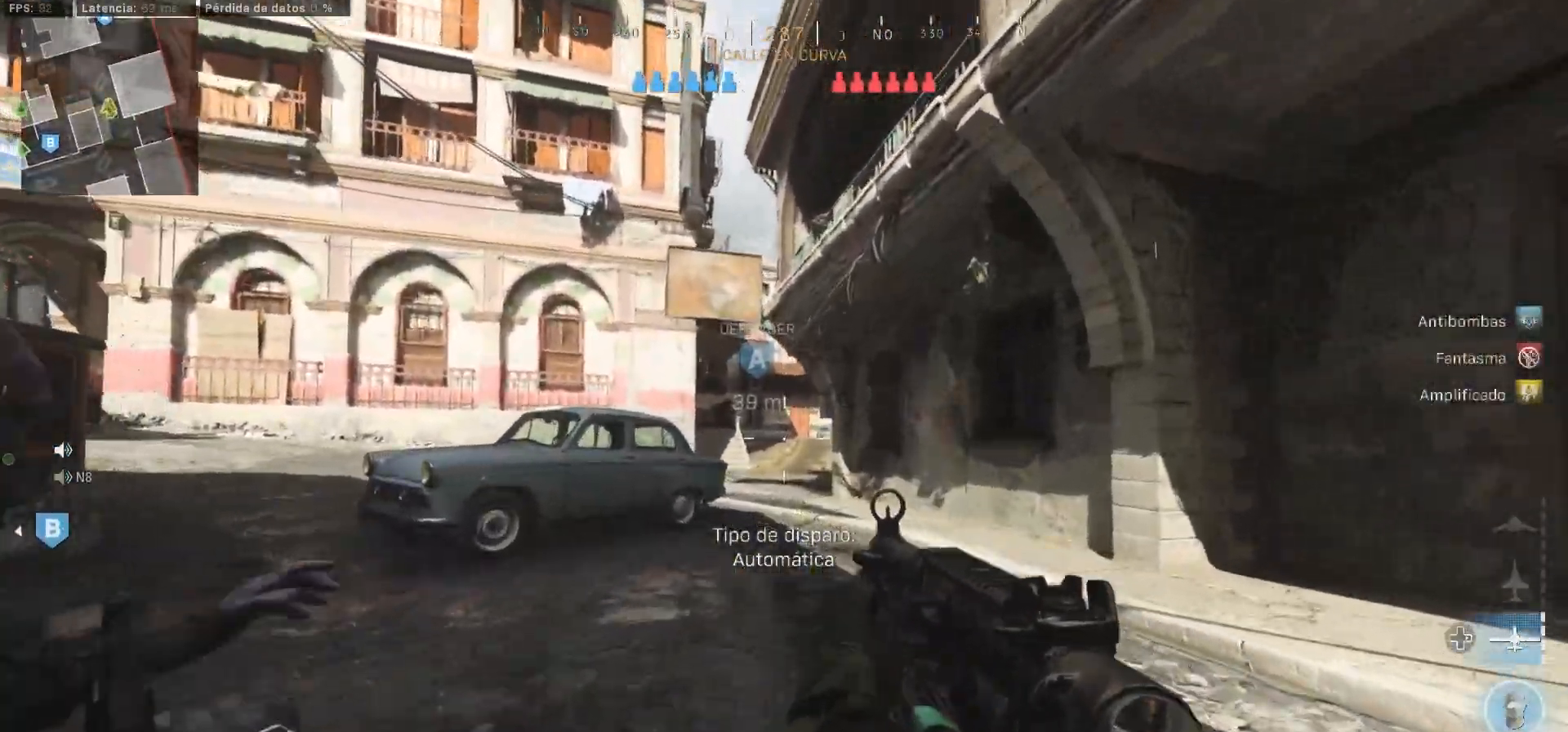
{"buttons": ["L3"], "left_stick": "up", "right_stick": "center", "events": [[67, "CIRCLE", "up"], [67, "L3", "up"], [167, "DPAD_RIGHT", "down"], [200, "DPAD_RIGHT", "up"], [250, "L3", "down"]]}
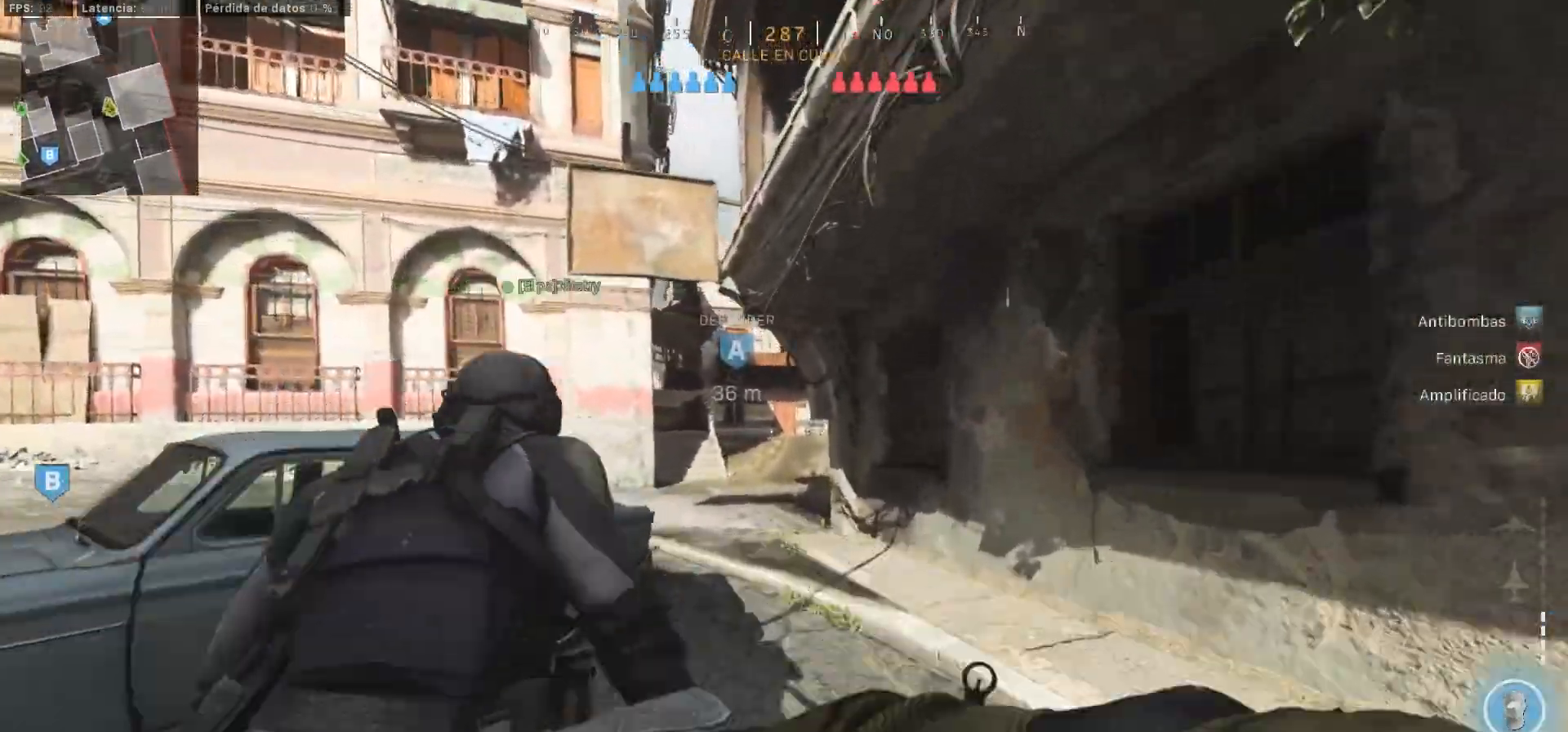
{"buttons": [], "left_stick": "up", "right_stick": "center", "events": [[150, "L3", "up"], [317, "L3", "down"], [350, "right_stick", "up-left"], [433, "L3", "up"], [450, "right_stick", "center"]]}
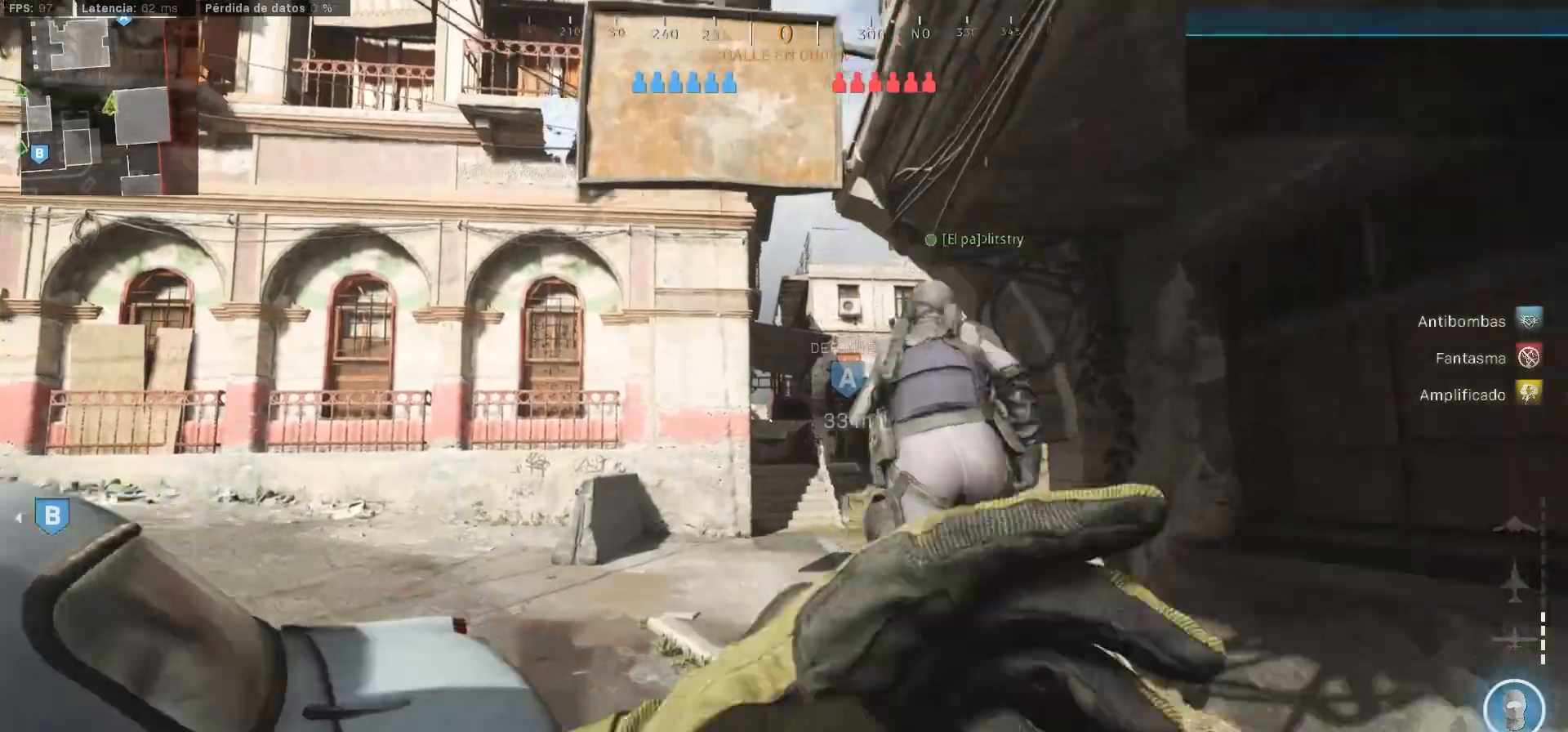
{"buttons": ["R2"], "left_stick": "up-right", "right_stick": "center", "events": [[67, "L3", "down"], [117, "L3", "up"], [200, "left_stick", "up-right"], [200, "right_stick", "up"], [300, "right_stick", "center"], [400, "R2", "down"]]}
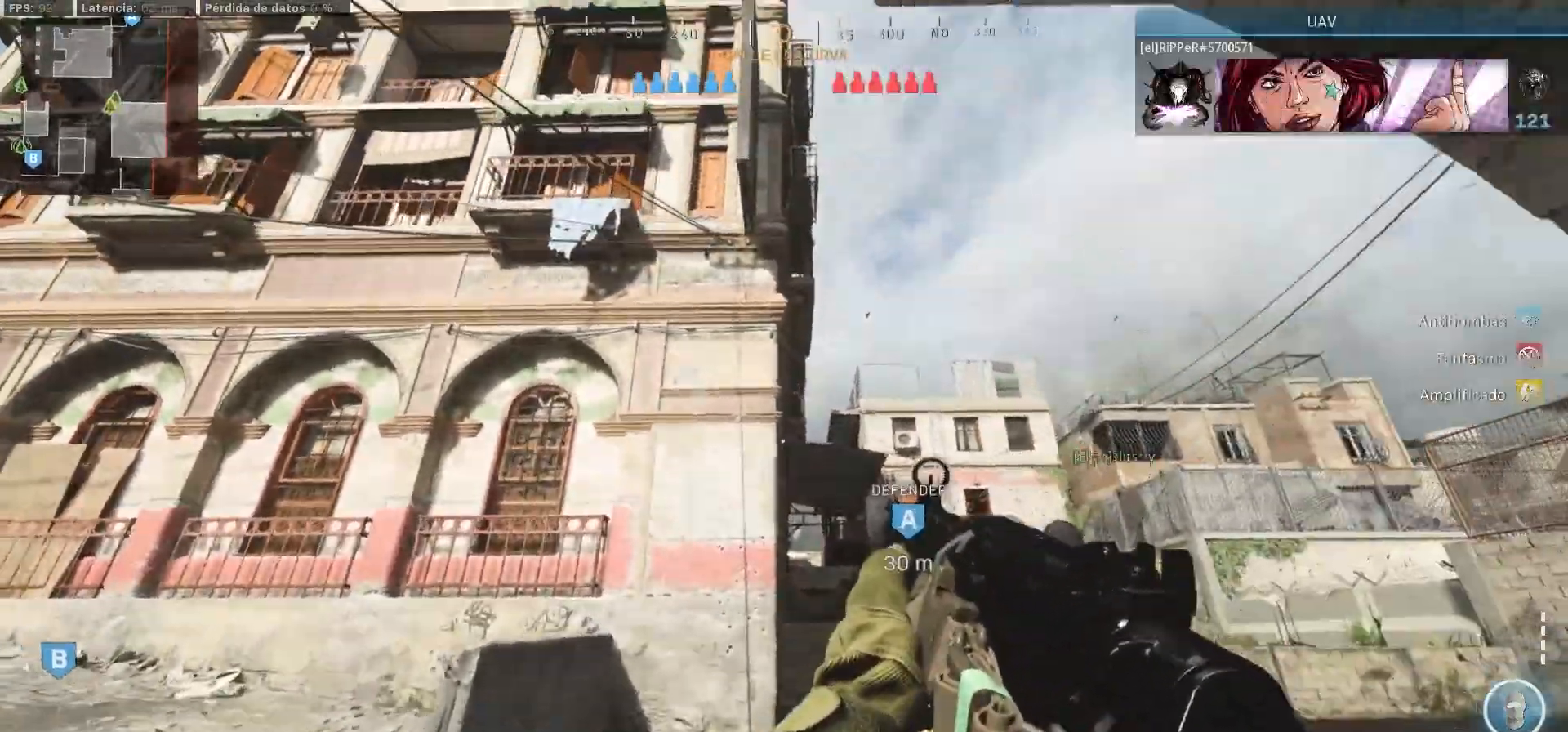
{"buttons": ["R2"], "left_stick": "up-right", "right_stick": "center", "events": [[100, "R2", "up"], [133, "R2", "down"], [183, "R2", "up"], [317, "R2", "down"]]}
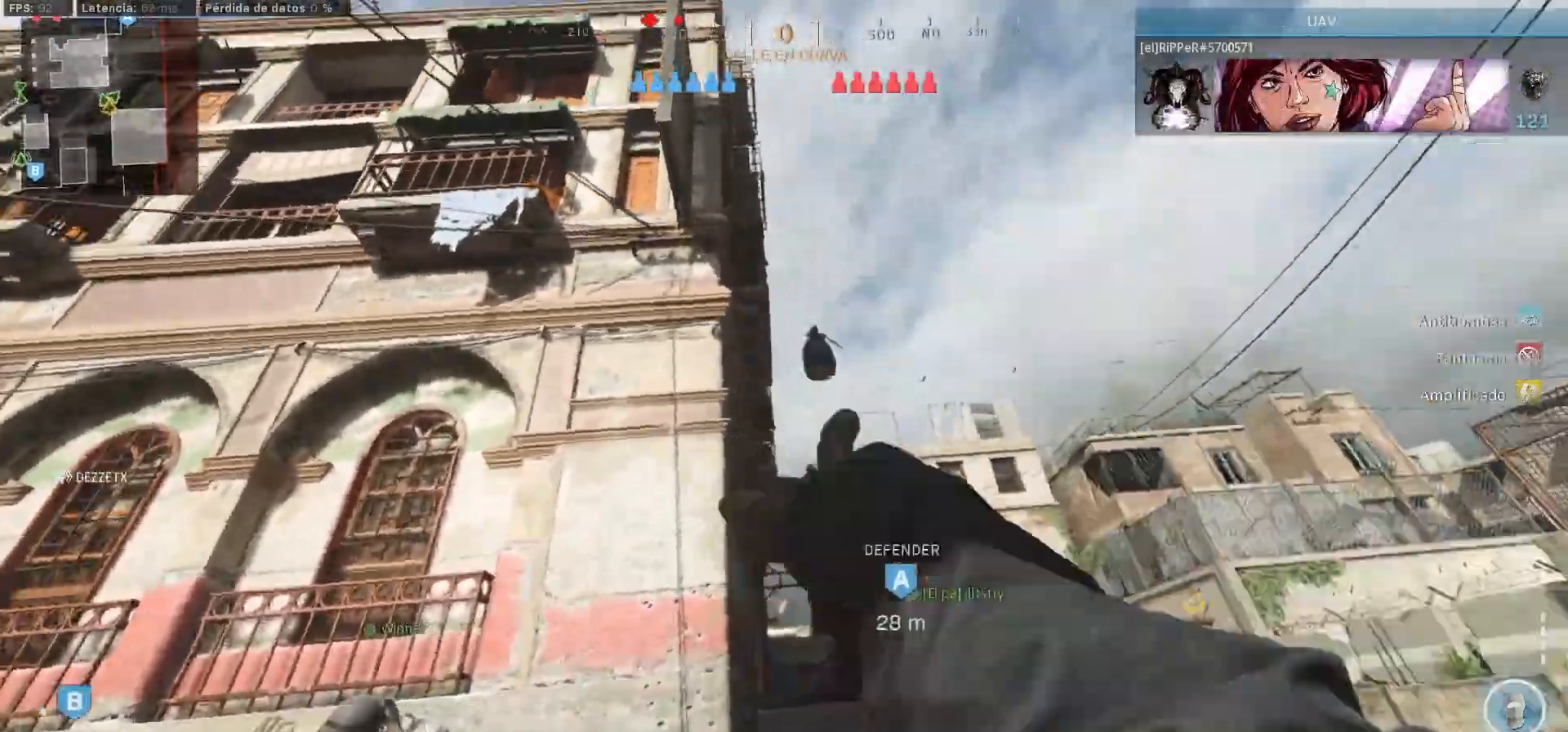
{"buttons": [], "left_stick": "right", "right_stick": "center", "events": [[33, "R2", "up"], [283, "left_stick", "right"]]}
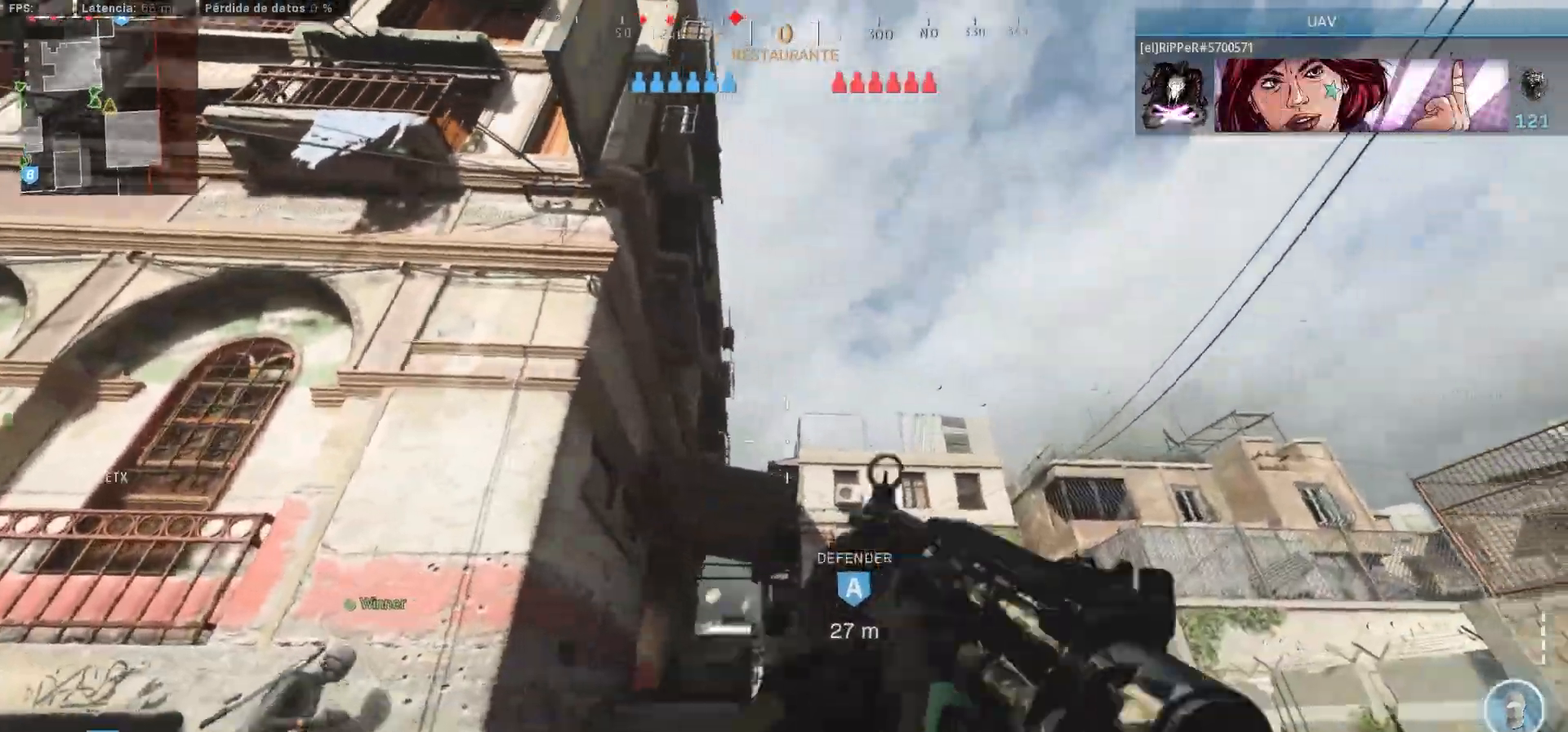
{"buttons": ["L3"], "left_stick": "up-right", "right_stick": "center", "events": [[50, "left_stick", "up-right"], [50, "right_stick", "down-right"], [100, "L3", "down"], [233, "L3", "up"], [250, "right_stick", "center"], [283, "L3", "down"]]}
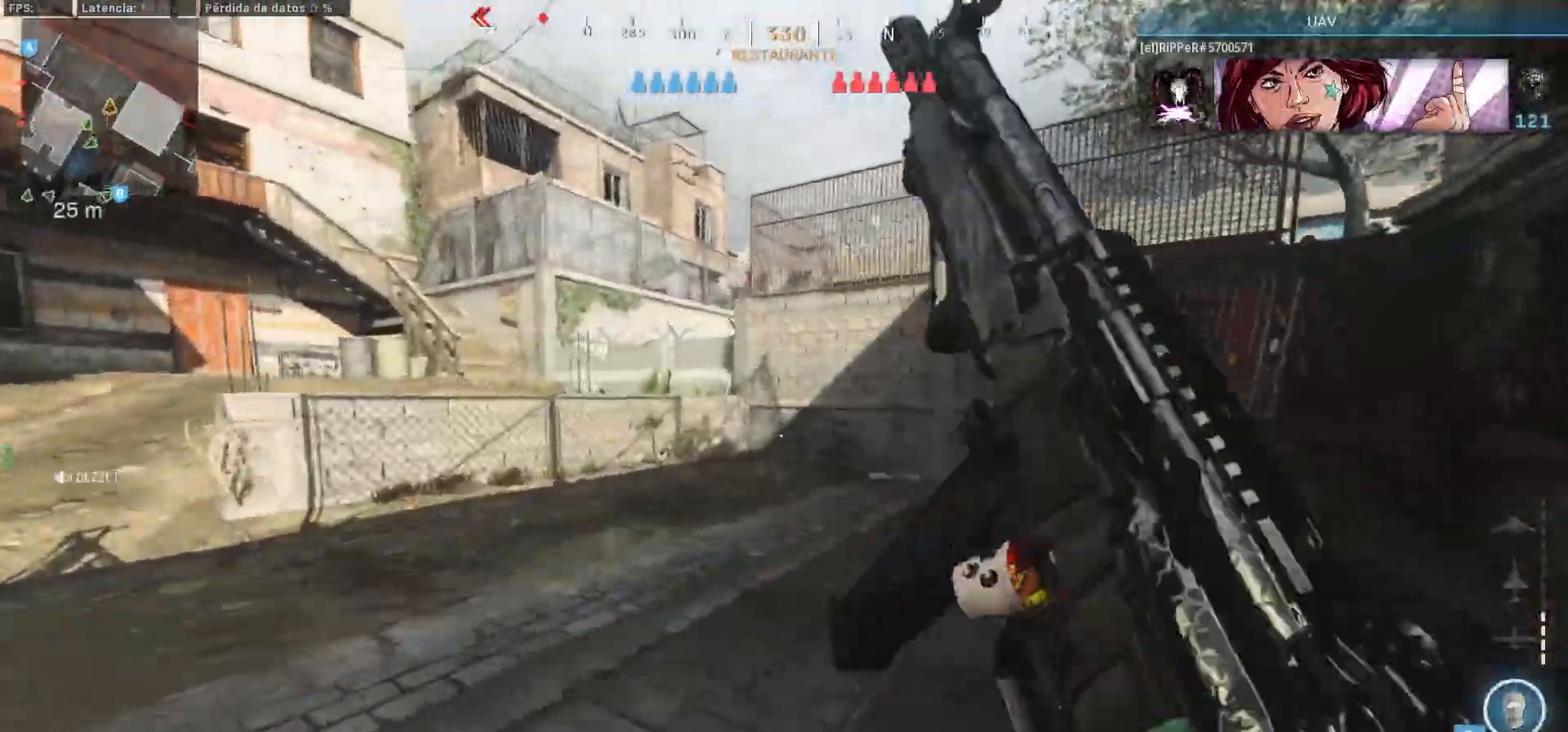
{"buttons": [], "left_stick": "up-right", "right_stick": "center", "events": [[100, "L3", "up"], [100, "left_stick", "up"], [100, "right_stick", "left"], [250, "right_stick", "center"], [483, "left_stick", "up-right"]]}
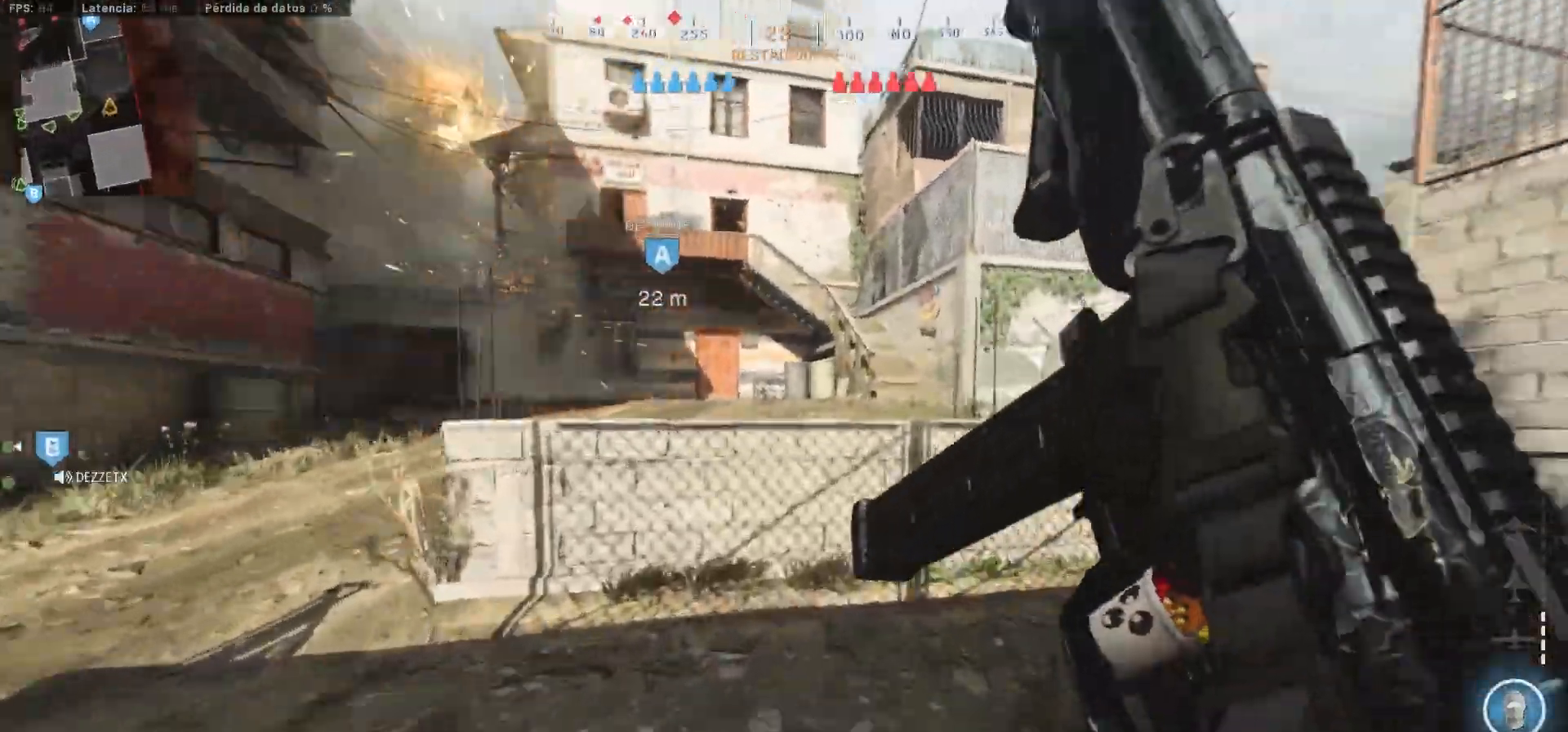
{"buttons": ["CROSS"], "left_stick": "up-right", "right_stick": "center", "events": [[167, "CROSS", "down"]]}
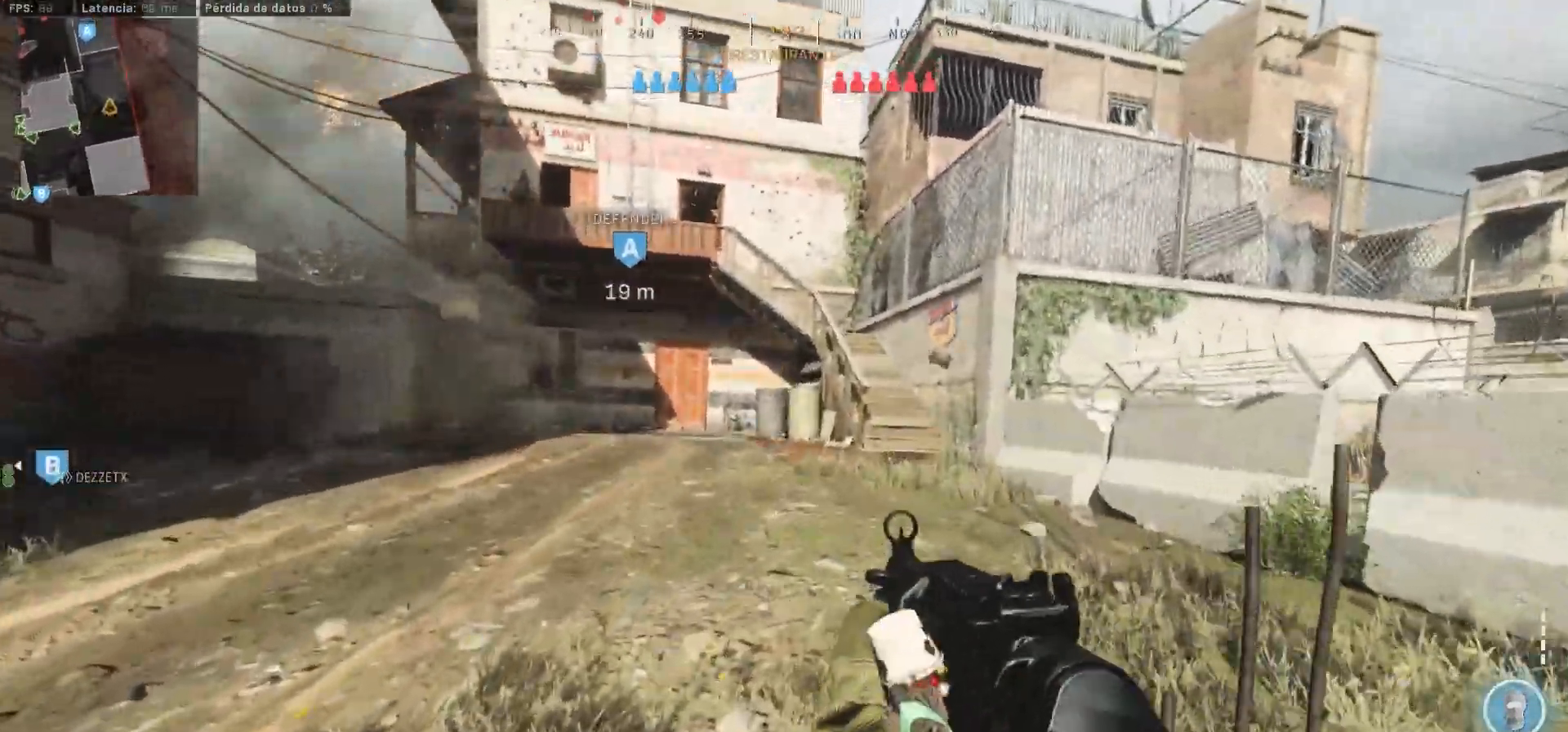
{"buttons": [], "left_stick": "up", "right_stick": "center", "events": [[17, "CROSS", "up"], [33, "CROSS", "down"], [183, "CROSS", "up"], [183, "right_stick", "right"], [300, "left_stick", "up"], [317, "right_stick", "center"]]}
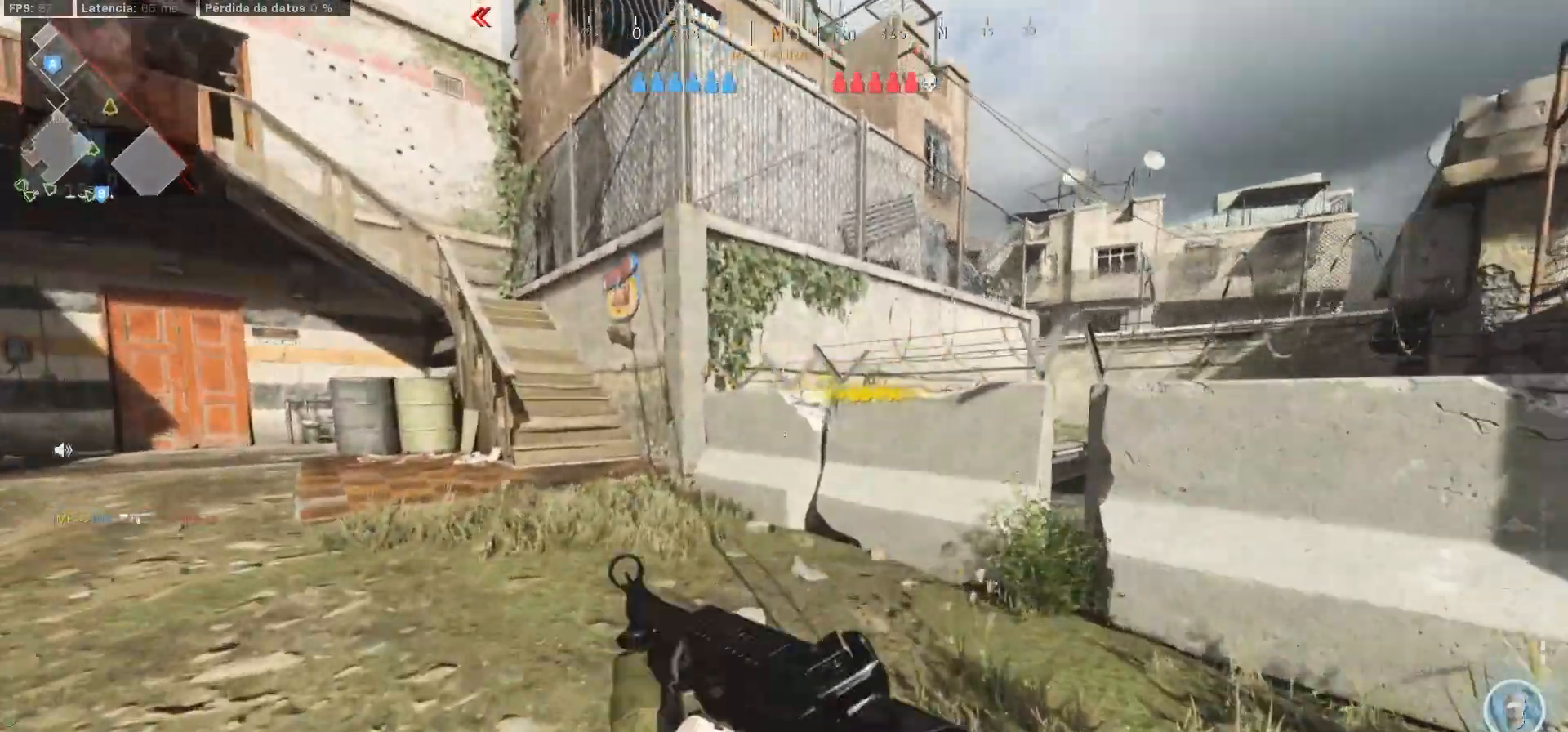
{"buttons": [], "left_stick": "up", "right_stick": "center", "events": []}
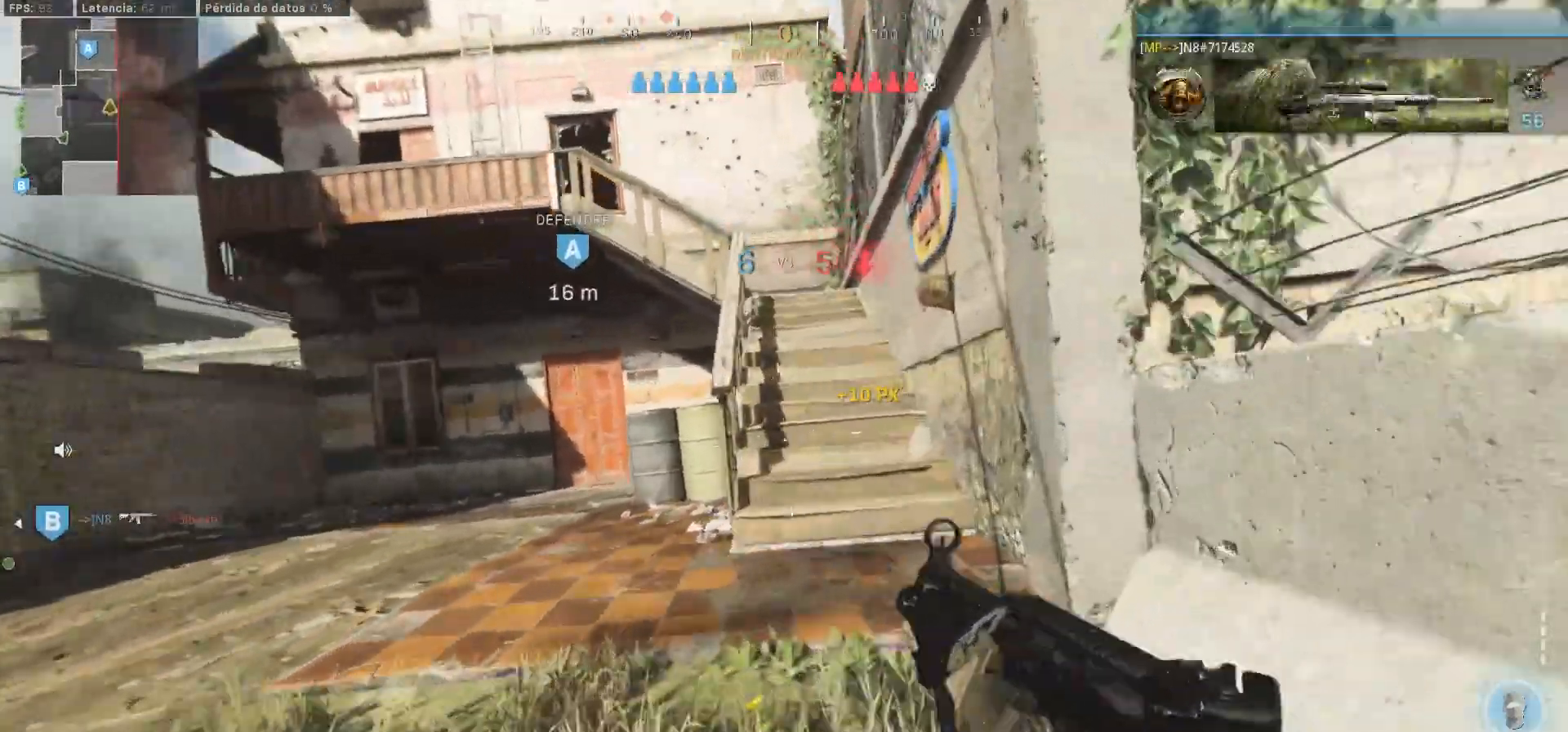
{"buttons": ["L3"], "left_stick": "up", "right_stick": "right", "events": [[233, "CIRCLE", "down"], [233, "right_stick", "left"], [367, "CIRCLE", "up"], [400, "right_stick", "right"], [433, "L3", "down"]]}
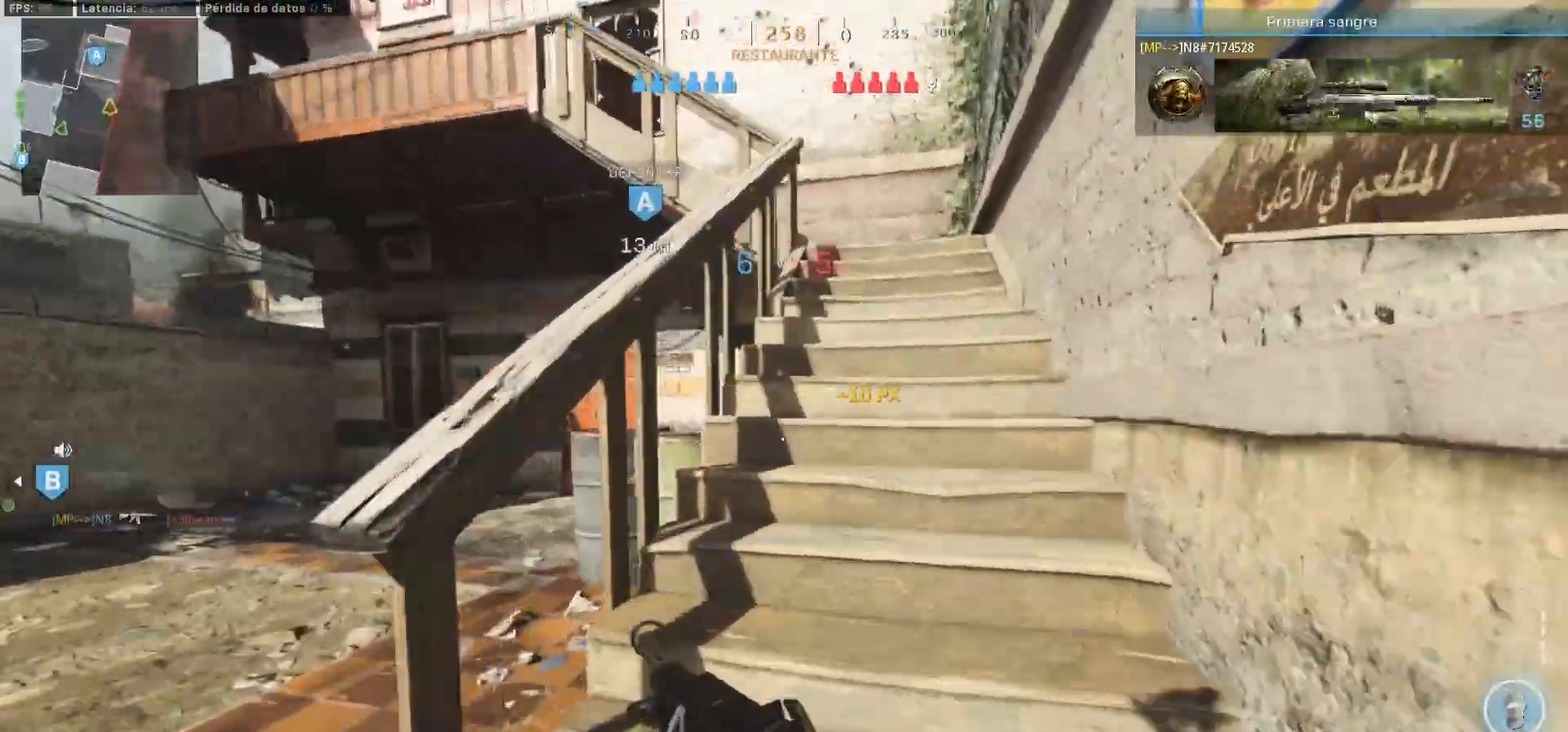
{"buttons": [], "left_stick": "up-right", "right_stick": "center", "events": [[33, "L3", "up"], [33, "right_stick", "center"], [133, "L3", "down"], [217, "L3", "up"], [367, "L3", "down"], [450, "L3", "up"], [450, "left_stick", "up-right"]]}
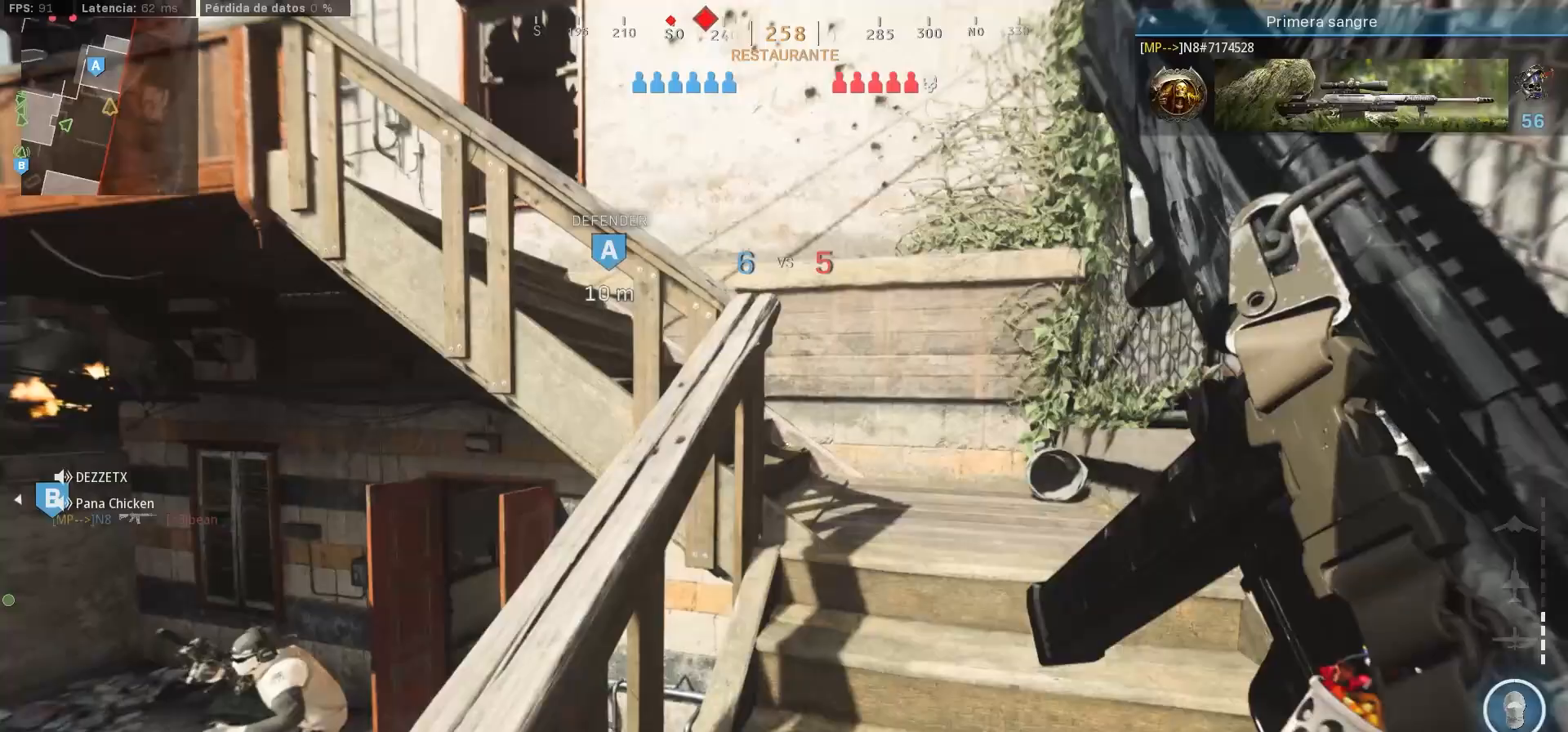
{"buttons": [], "left_stick": "up-right", "right_stick": "left", "events": [[50, "right_stick", "left"]]}
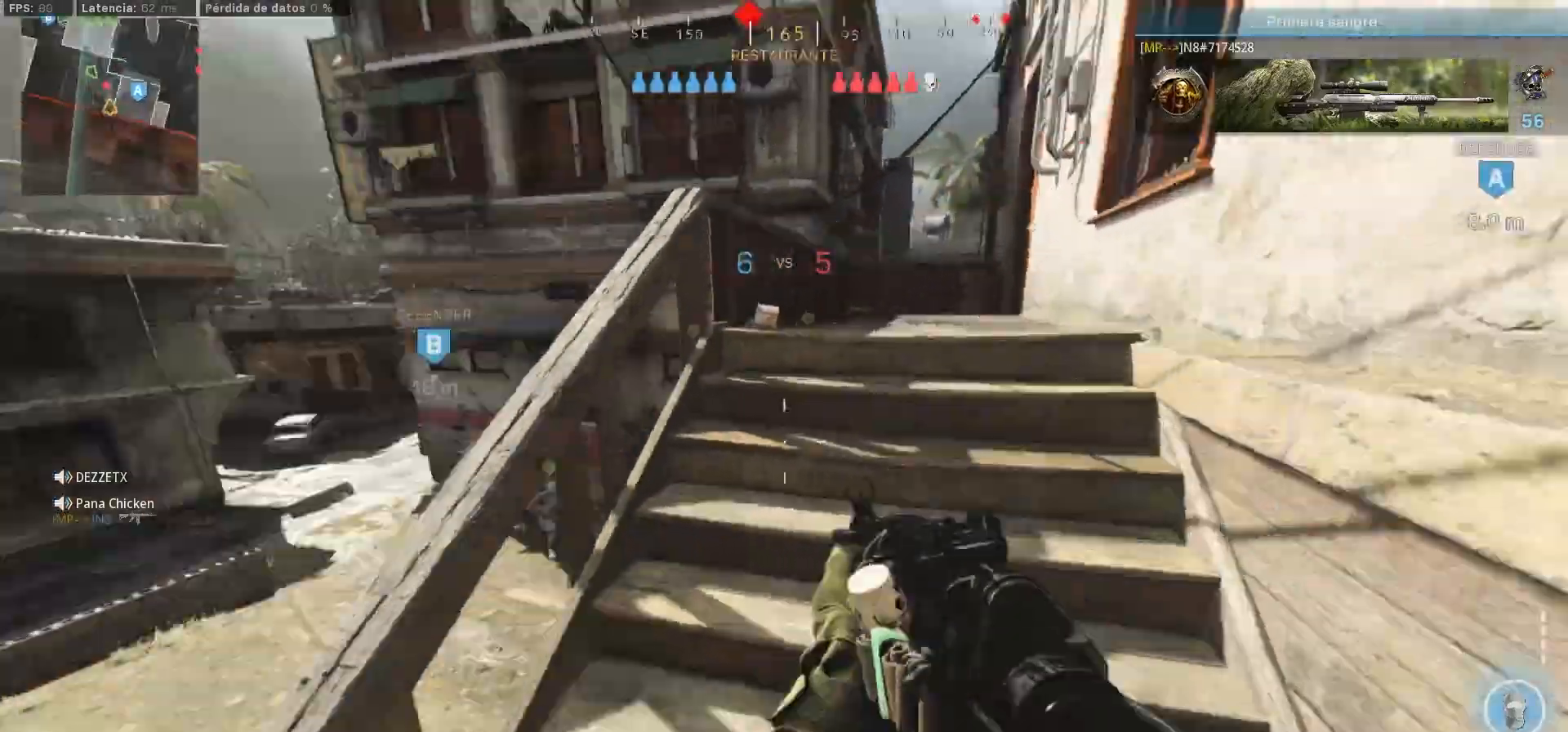
{"buttons": ["L1"], "left_stick": "left", "right_stick": "up-right", "events": [[233, "left_stick", "left"], [233, "right_stick", "down"], [400, "CROSS", "down"], [400, "right_stick", "center"], [450, "CROSS", "up"], [450, "L1", "down"], [450, "right_stick", "up-right"]]}
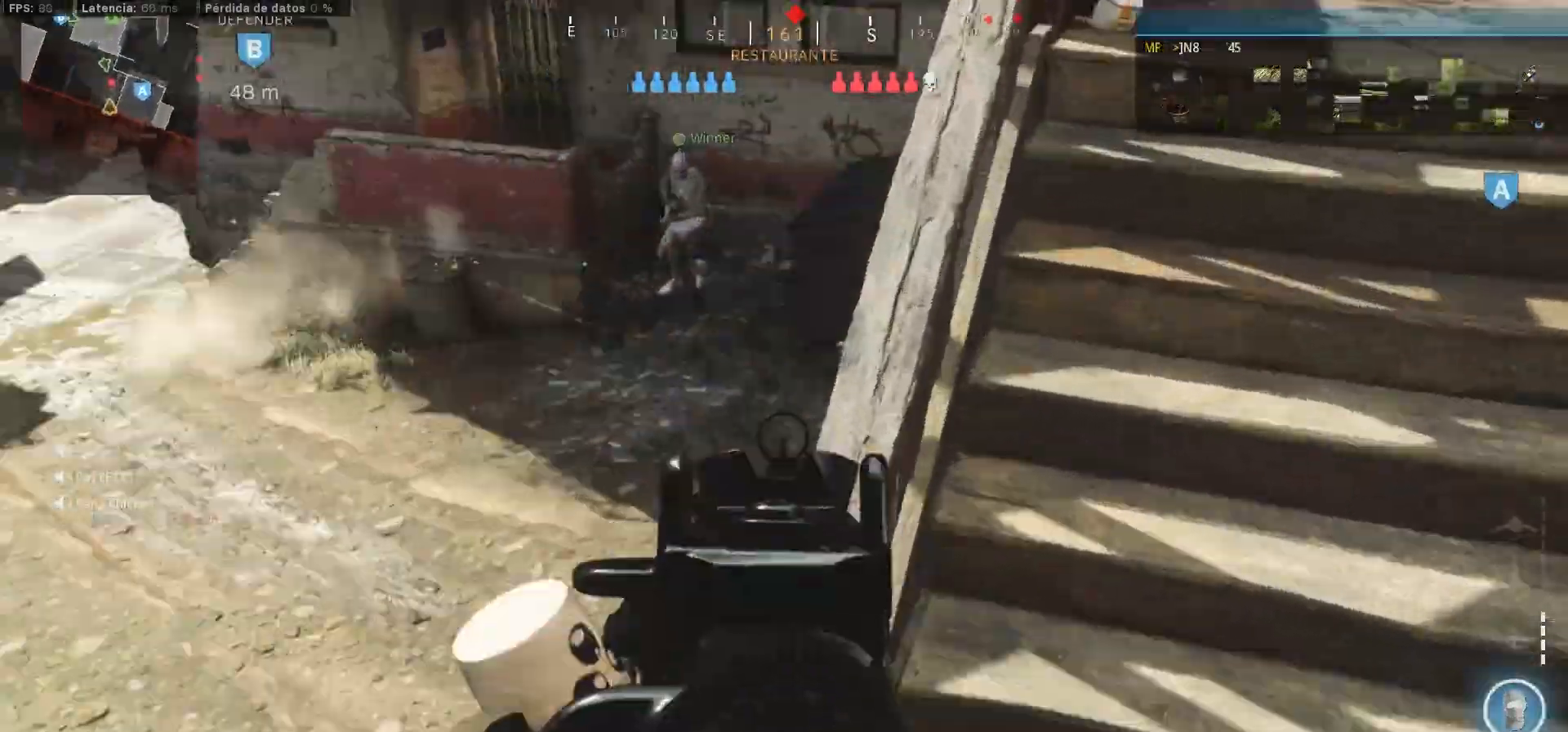
{"buttons": ["L1", "R1"], "left_stick": "left", "right_stick": "up-right", "events": [[17, "right_stick", "up-left"], [167, "right_stick", "right"], [217, "right_stick", "up-right"], [367, "R1", "down"]]}
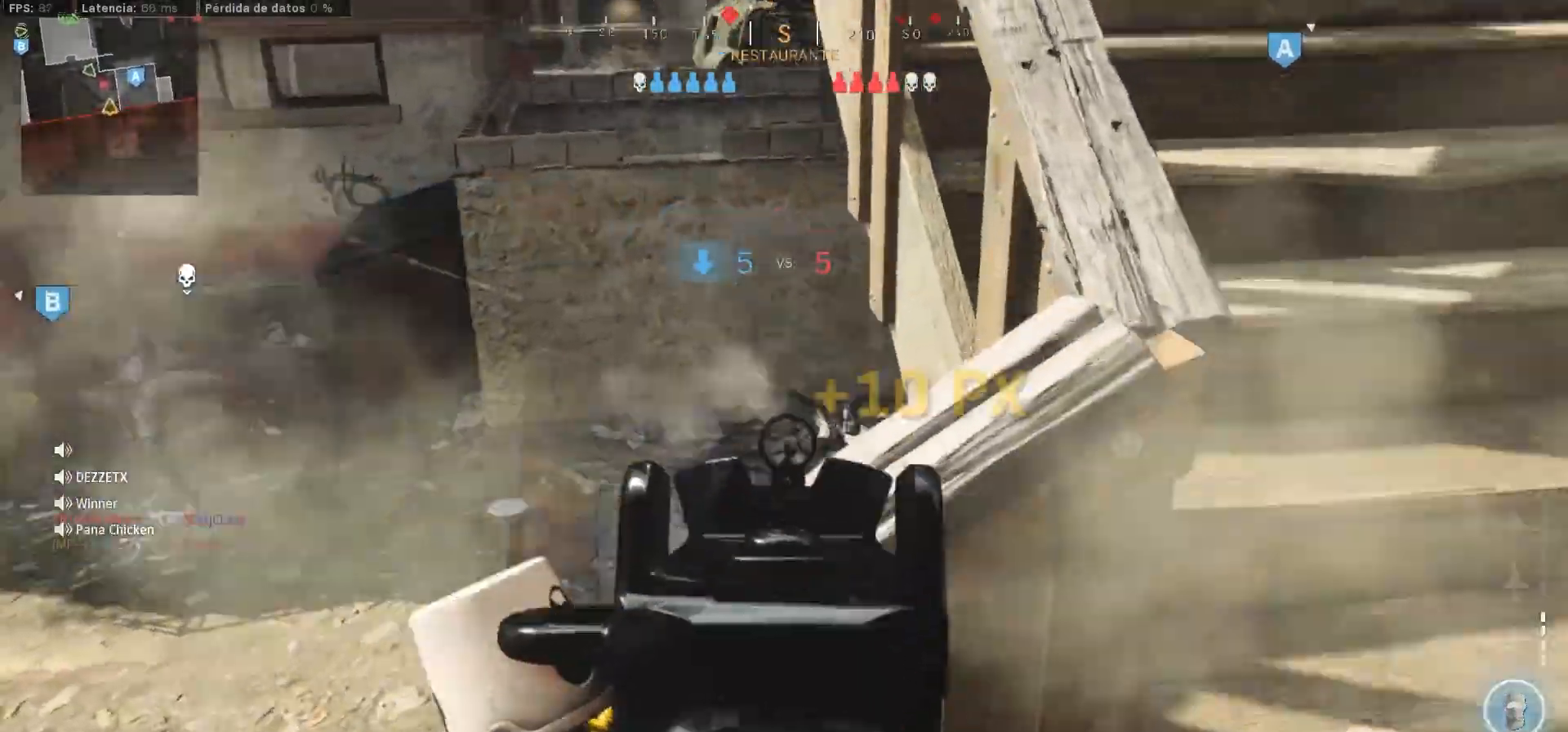
{"buttons": ["L1", "R1"], "left_stick": "left", "right_stick": "center", "events": [[50, "right_stick", "down-right"], [100, "right_stick", "right"], [267, "right_stick", "center"]]}